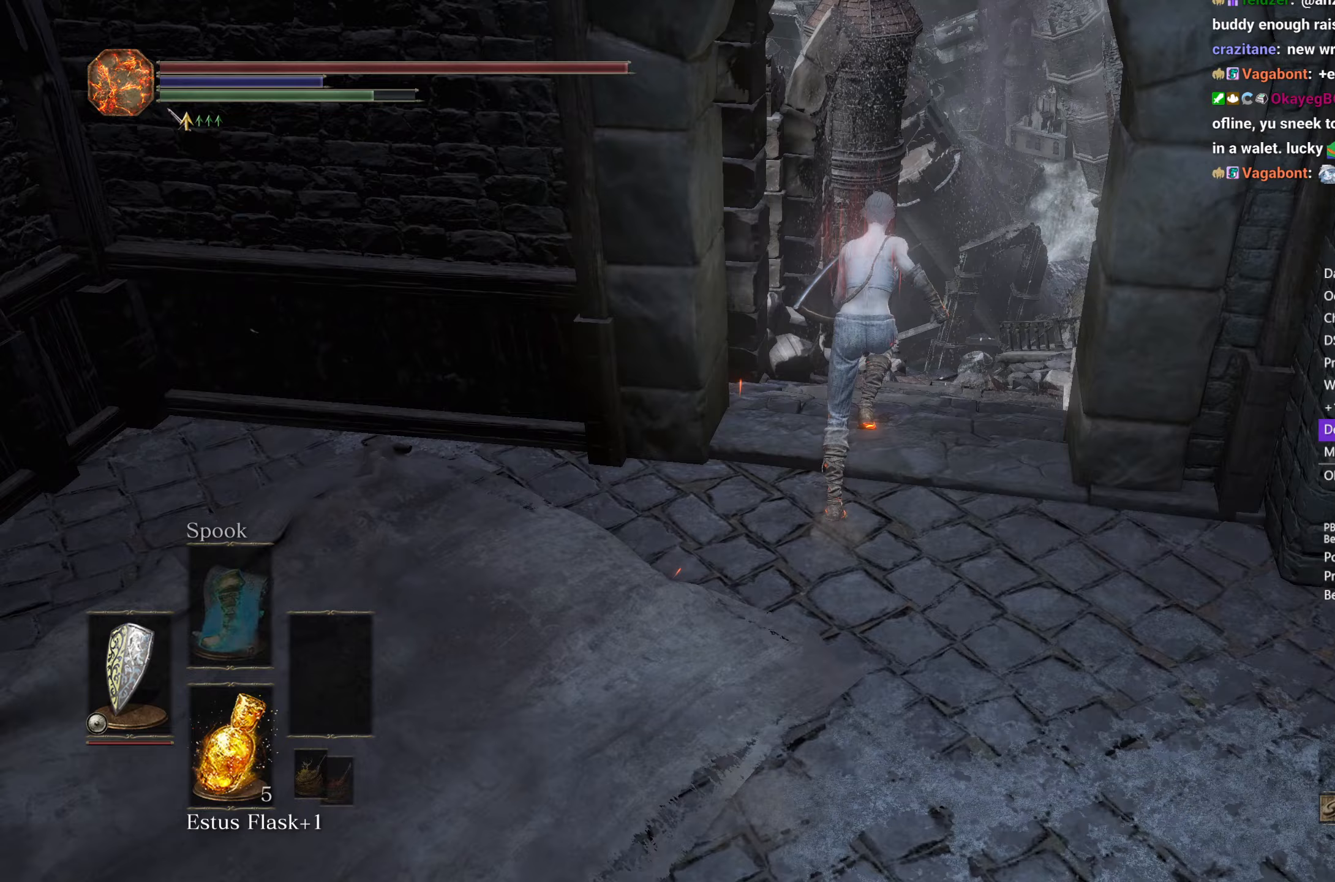
Gameplay with a controller (Xbox layout); each line is a JSON object with the inputs held at the frame after it. "events" lists button and stick changes between this image and that frame as [ms after this image, input, new state], when the widget could be followed in between.
{"buttons": ["B"], "left_stick": "up", "right_stick": "down-left", "events": []}
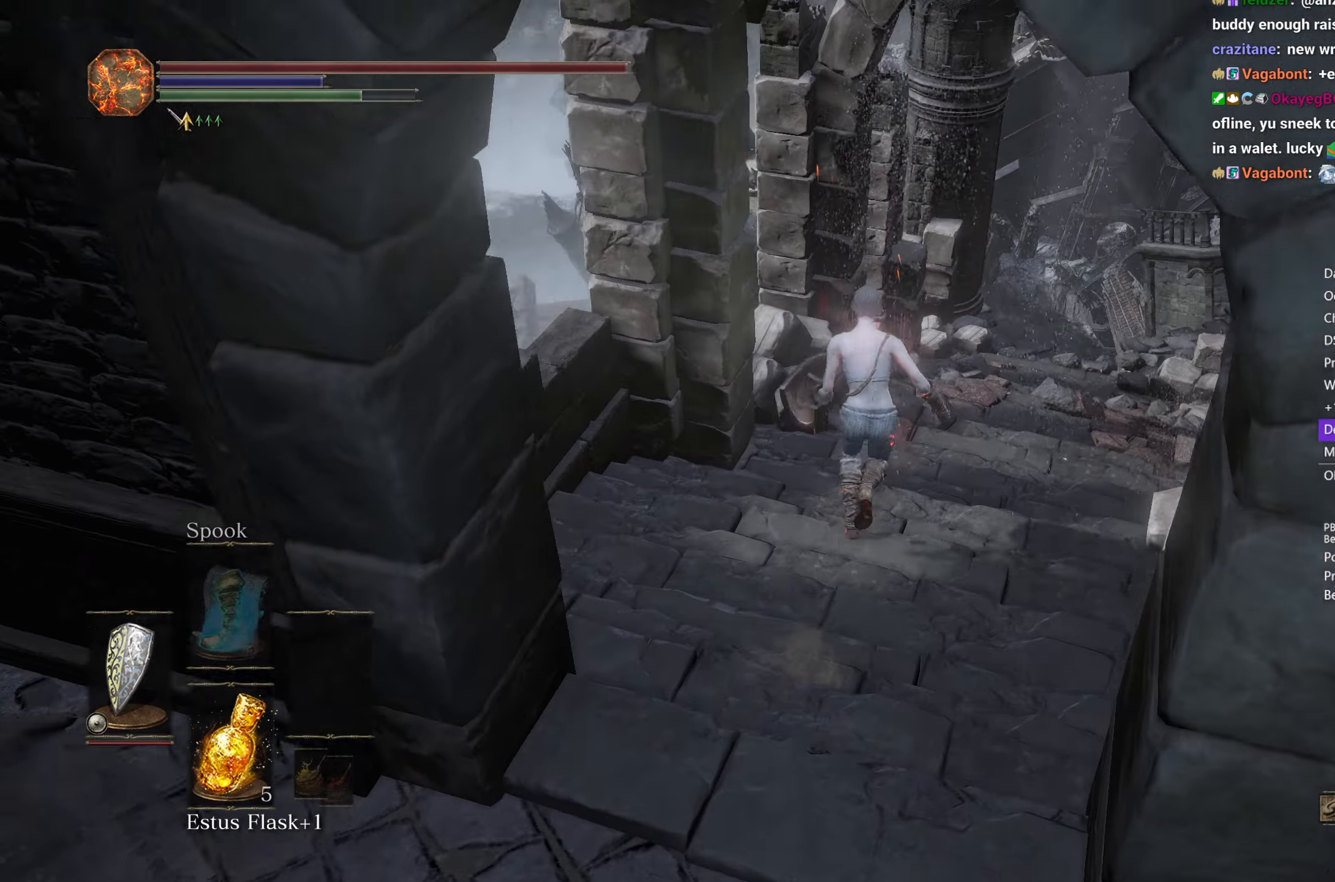
{"buttons": ["B"], "left_stick": "up", "right_stick": "down", "events": [[400, "right_stick", "down"]]}
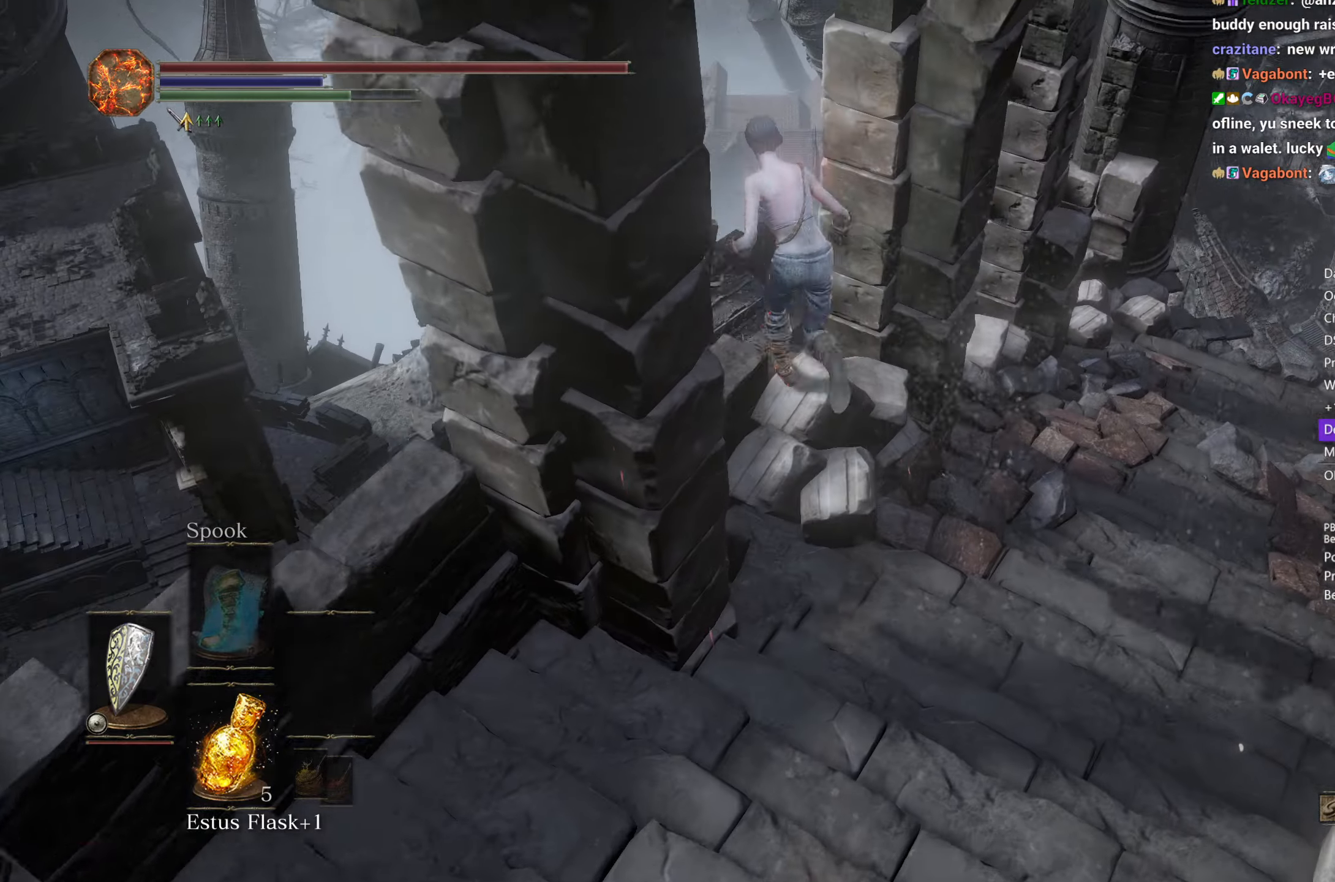
{"buttons": [], "left_stick": "up", "right_stick": "down", "events": [[400, "B", "up"]]}
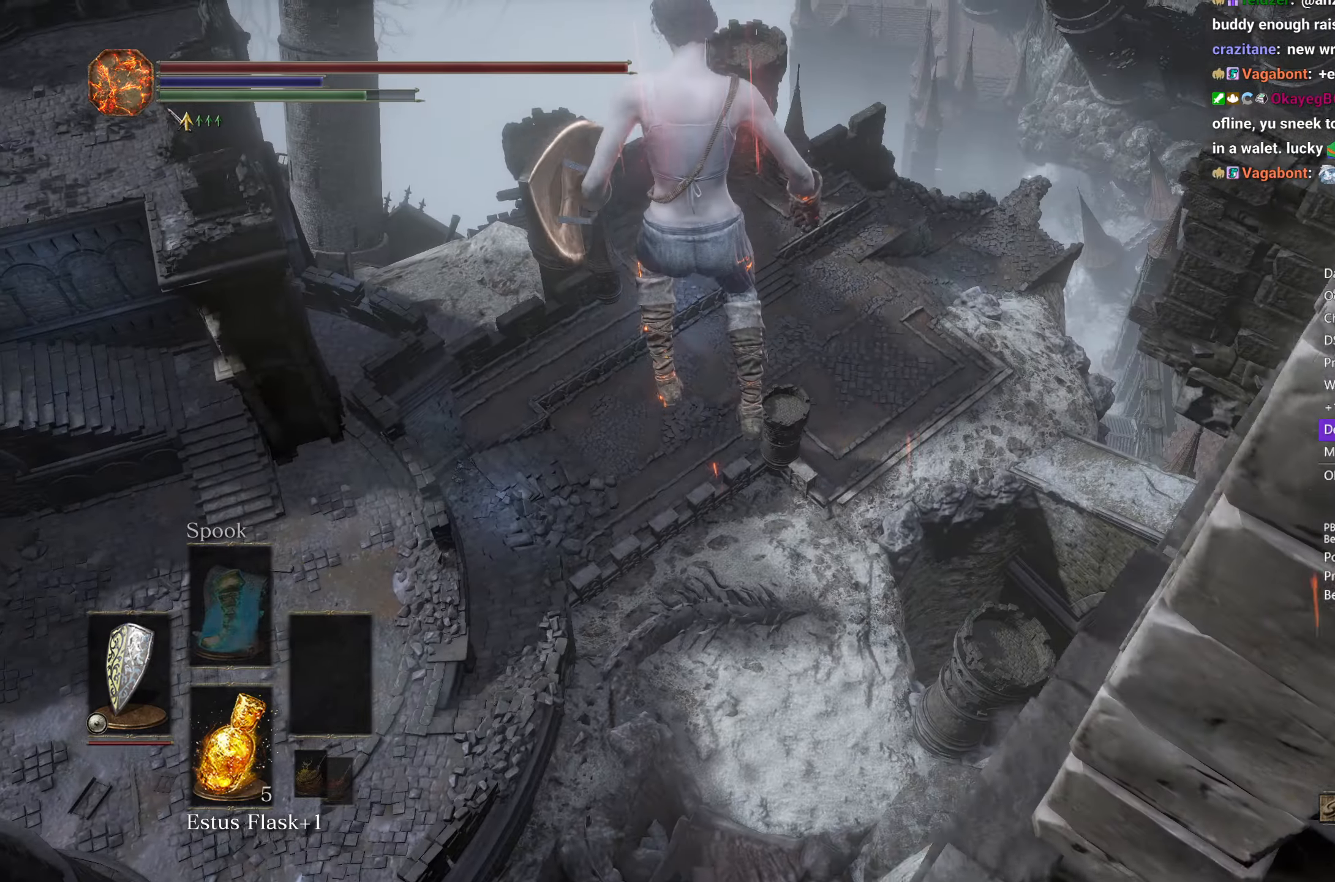
{"buttons": [], "left_stick": "center", "right_stick": "down-right", "events": [[33, "left_stick", "center"], [300, "right_stick", "down-right"]]}
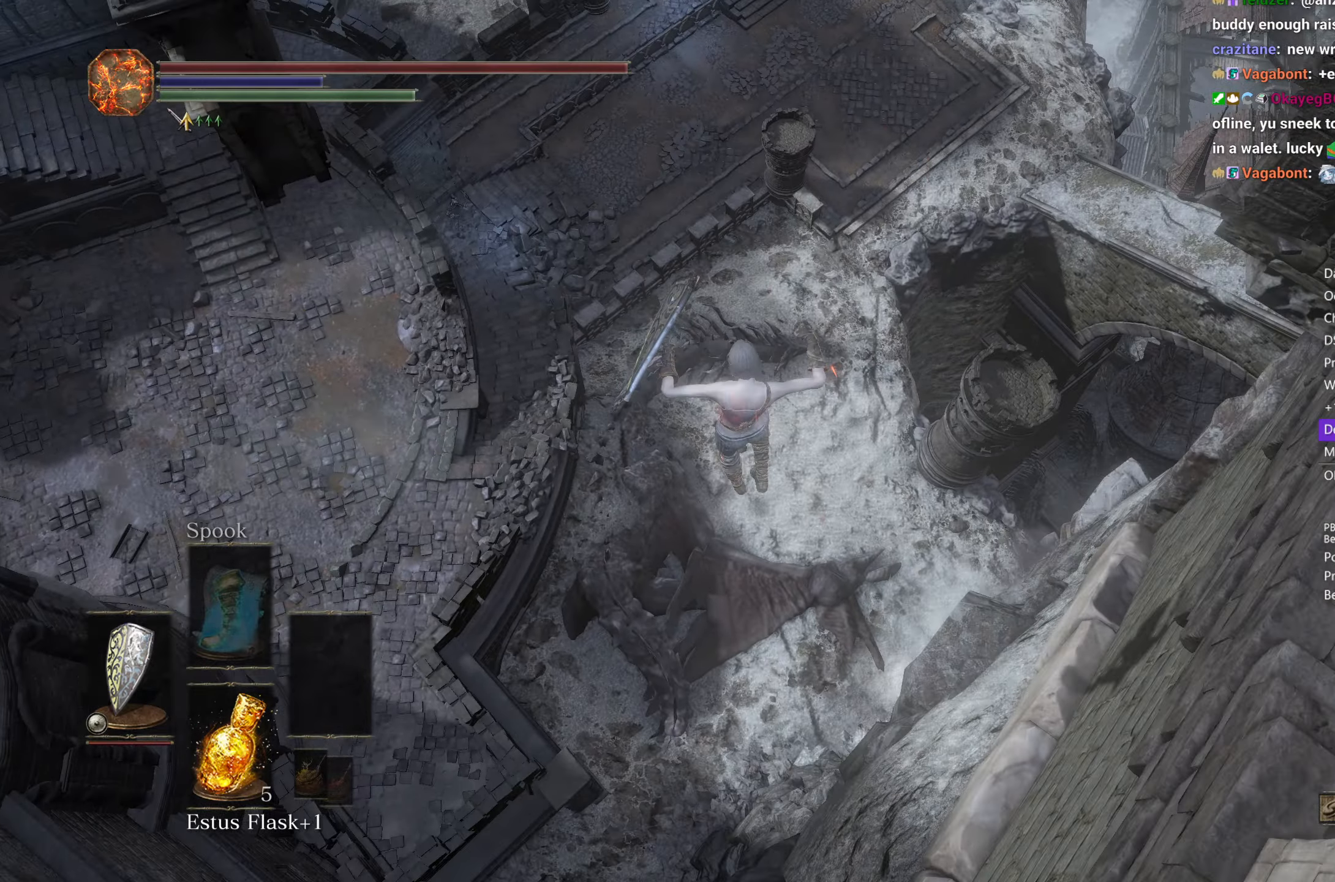
{"buttons": [], "left_stick": "up", "right_stick": "down-right", "events": [[117, "left_stick", "up"]]}
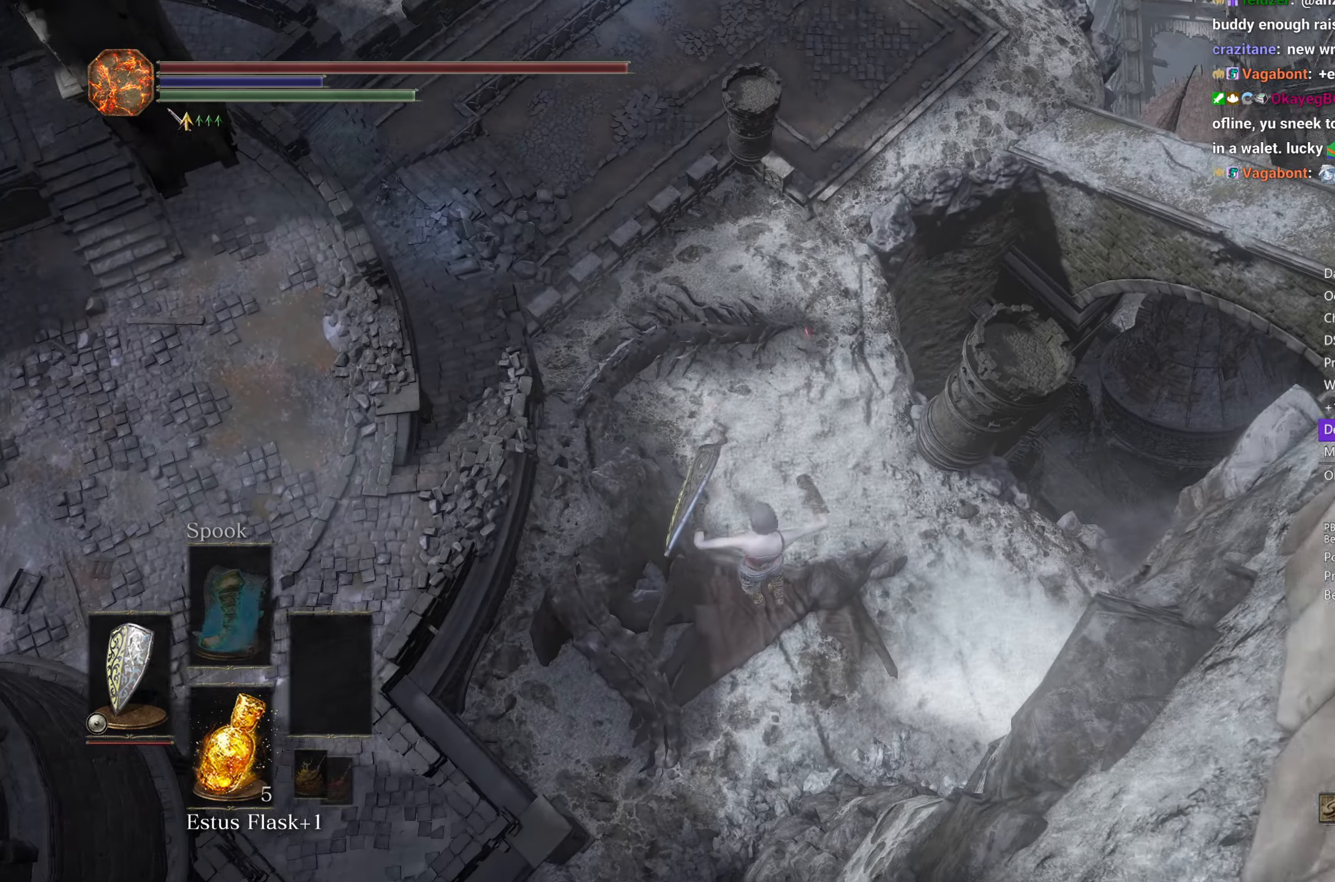
{"buttons": ["B"], "left_stick": "up", "right_stick": "center", "events": [[150, "right_stick", "center"], [500, "B", "down"]]}
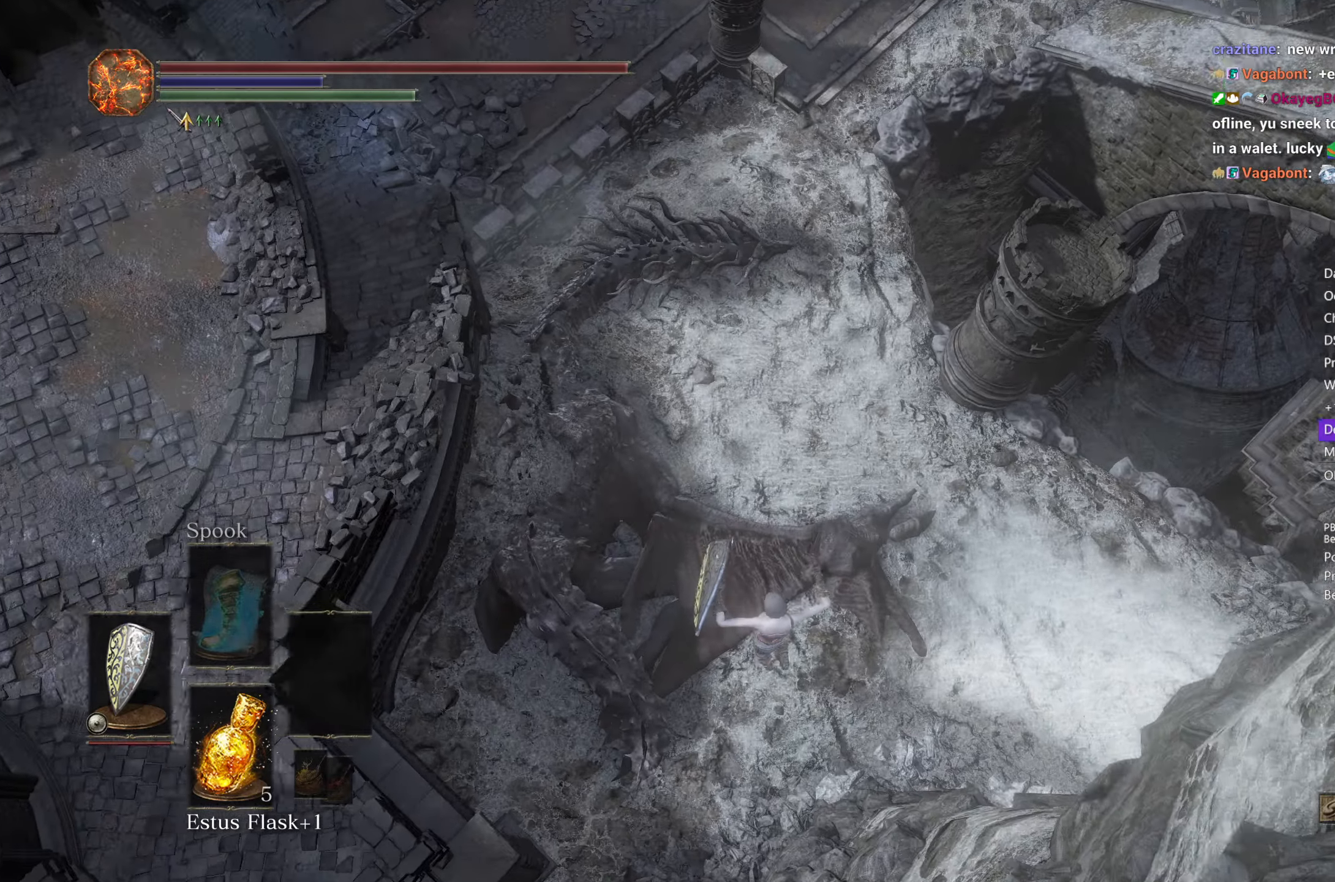
{"buttons": ["B"], "left_stick": "up", "right_stick": "center", "events": [[67, "B", "up"], [183, "B", "down"], [233, "B", "up"], [350, "B", "down"], [400, "B", "up"], [500, "B", "down"]]}
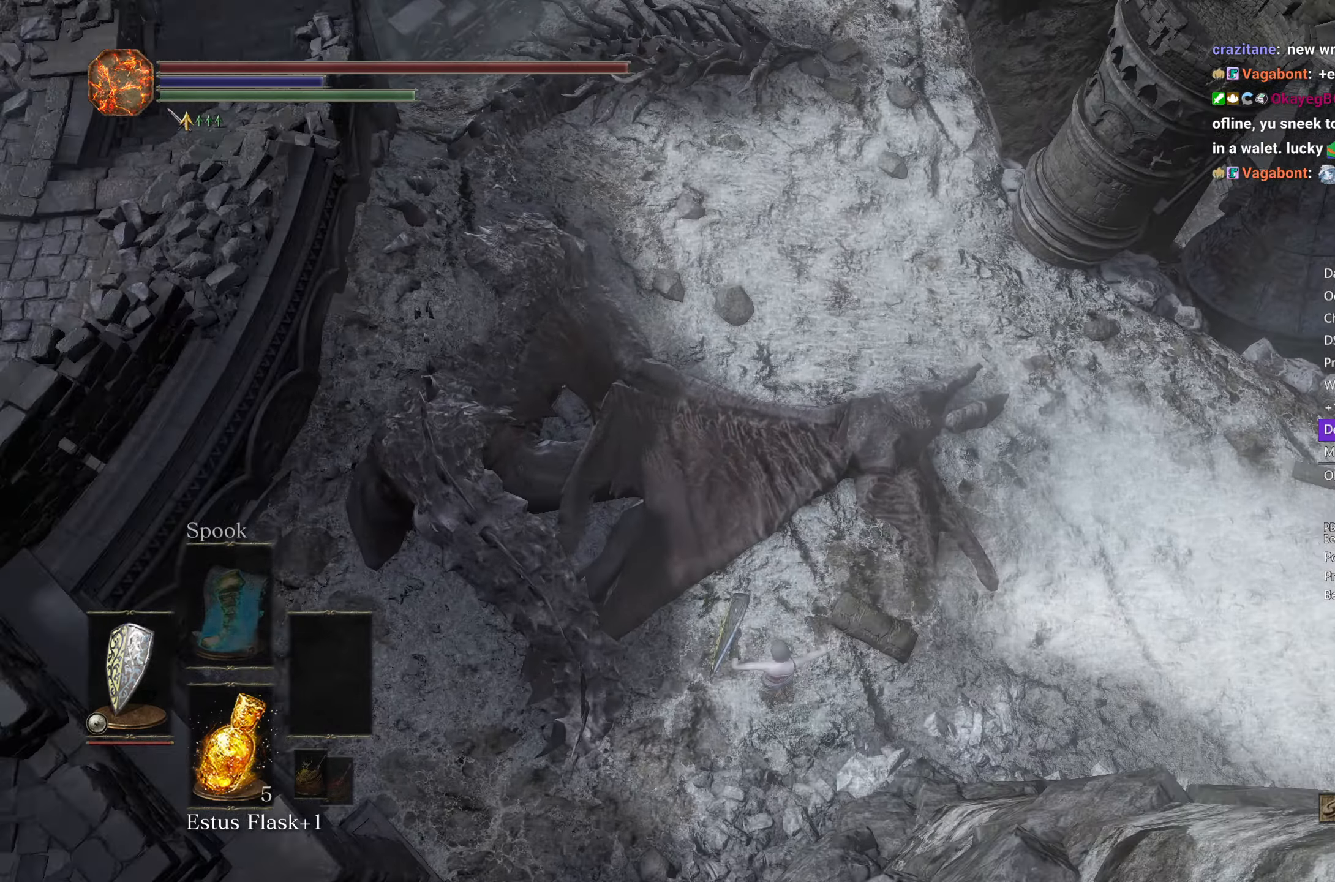
{"buttons": ["B"], "left_stick": "up", "right_stick": "center", "events": [[67, "B", "up"], [167, "B", "down"], [217, "B", "up"], [317, "B", "down"], [383, "B", "up"], [483, "B", "down"]]}
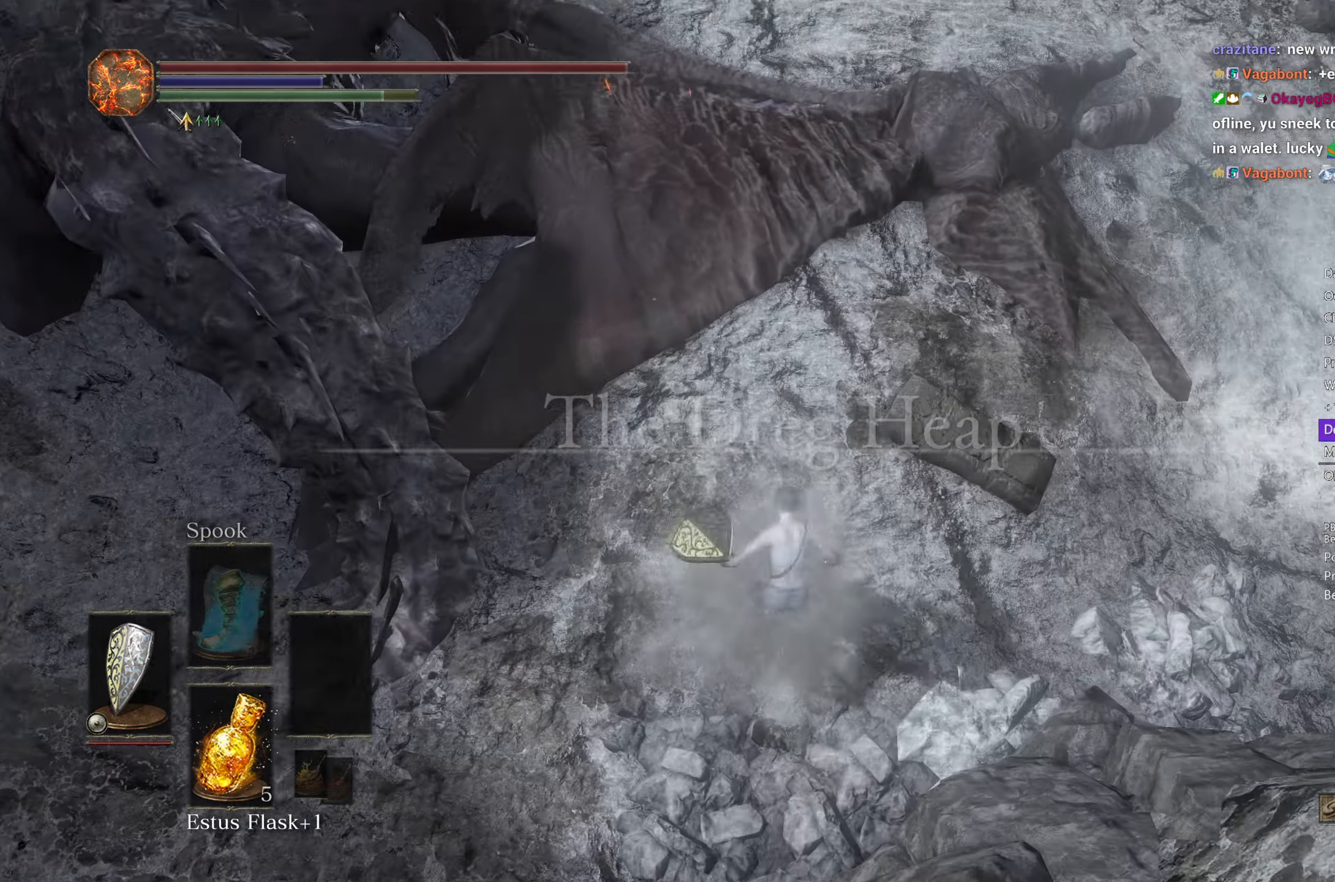
{"buttons": ["B"], "left_stick": "up", "right_stick": "center", "events": [[50, "B", "up"], [133, "B", "down"]]}